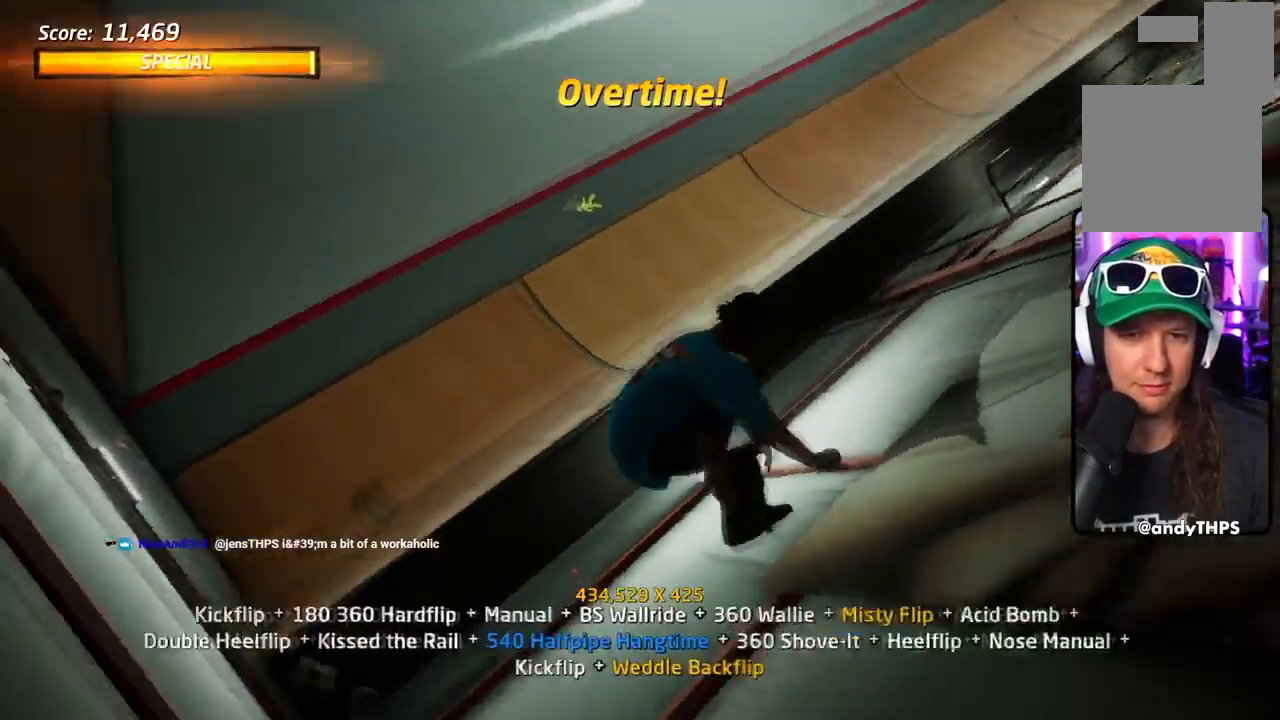
Gameplay with a controller (PlayStation layout); each line is a JSON object with the inputs held at the frame after it. "events" lists button and stick changes between this image and that frame as [ms after this image, input, new state], when the widget could be followed in between. Not read: CIRCLE left_stick right_stick.
{"buttons": ["R1", "R2"], "events": [[250, "DPAD_RIGHT", "down"], [250, "R2", "down"], [284, "DPAD_RIGHT", "up"], [317, "DPAD_DOWN", "up"]]}
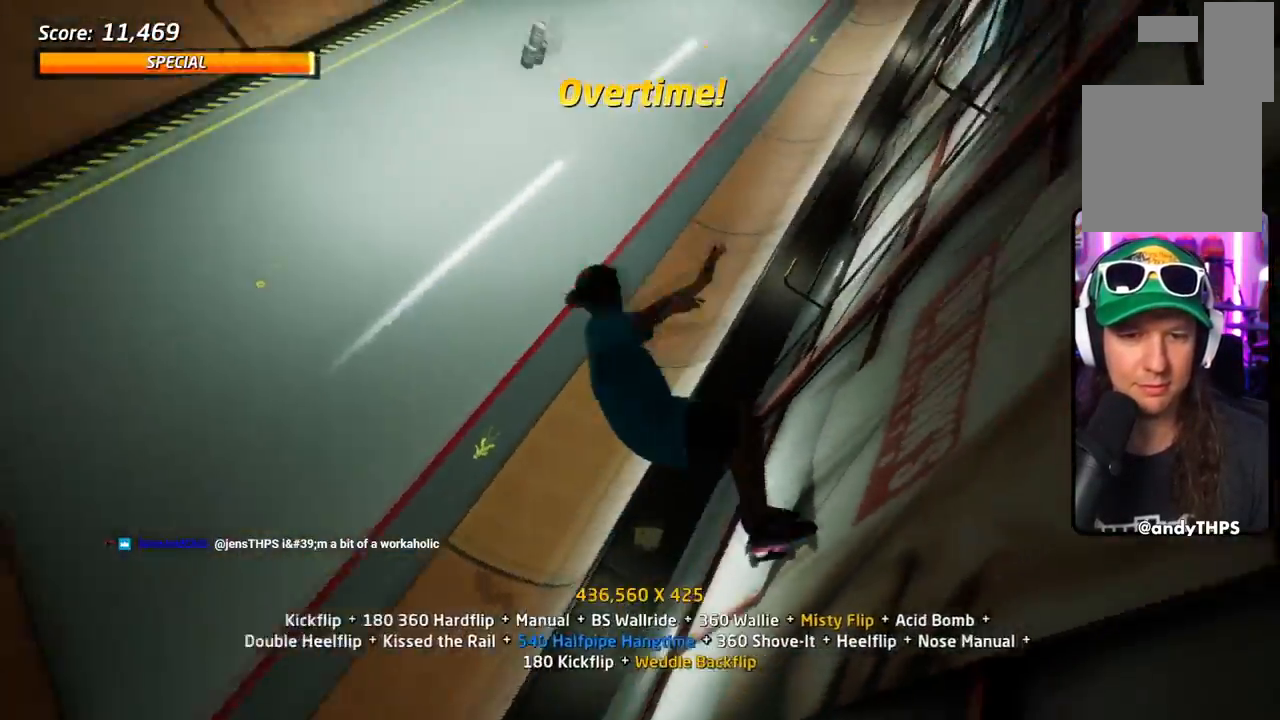
{"buttons": ["R1", "DPAD_UP"], "events": [[84, "DPAD_RIGHT", "down"], [84, "R2", "up"], [117, "SQUARE", "down"], [251, "DPAD_RIGHT", "up"], [284, "SQUARE", "up"], [351, "DPAD_UP", "down"], [401, "DPAD_UP", "up"], [468, "DPAD_UP", "down"]]}
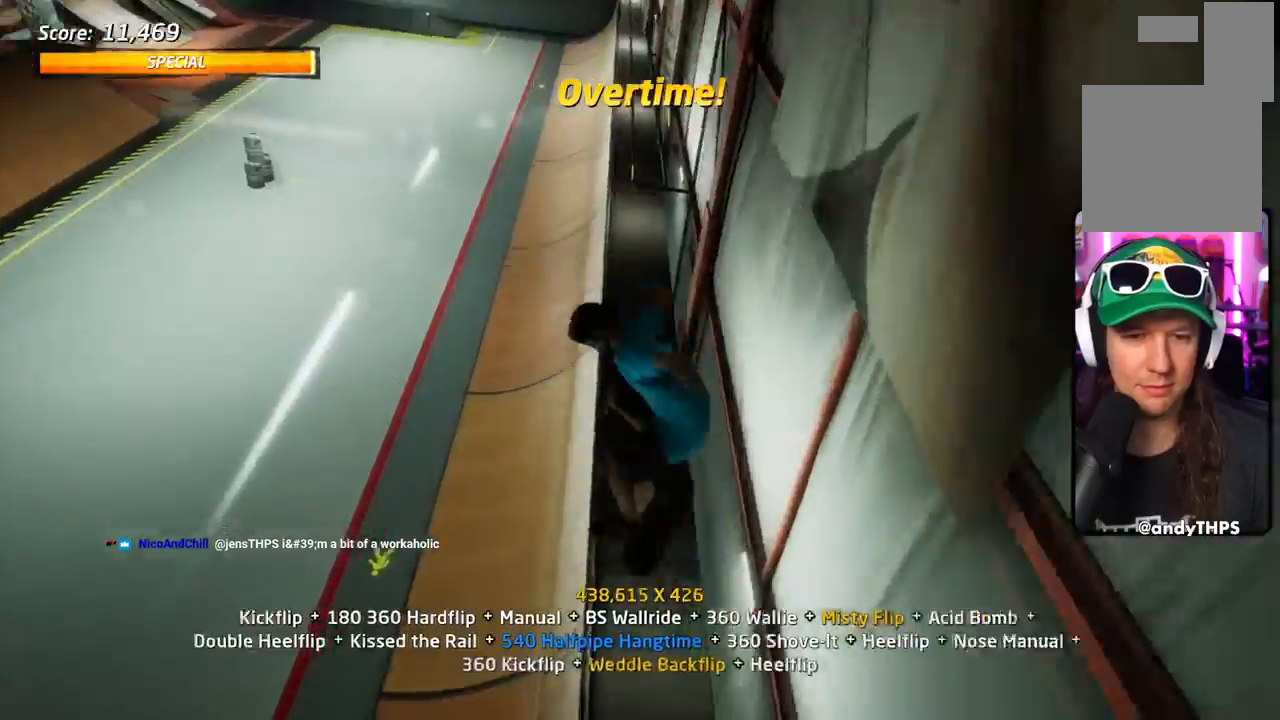
{"buttons": ["TRIANGLE", "L1", "DPAD_DOWN", "DPAD_RIGHT"], "events": [[50, "TRIANGLE", "down"], [200, "DPAD_DOWN", "down"], [200, "DPAD_UP", "up"], [217, "DPAD_RIGHT", "down"], [250, "CROSS", "down"], [250, "R1", "up"], [250, "TRIANGLE", "up"], [300, "L1", "down"], [317, "L1", "up"], [350, "L1", "down"], [367, "CROSS", "up"], [367, "TRIANGLE", "down"]]}
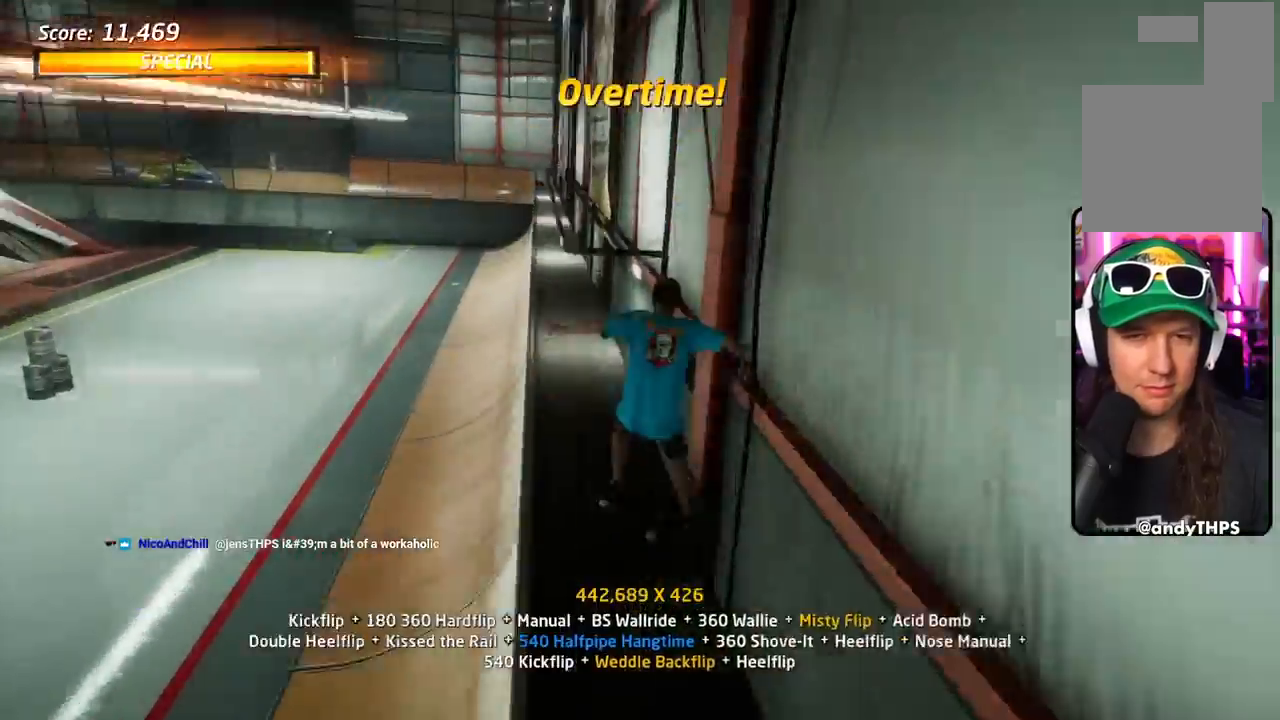
{"buttons": ["SQUARE", "L1"], "events": [[51, "DPAD_RIGHT", "up"], [151, "DPAD_DOWN", "up"], [151, "DPAD_UP", "down"], [201, "CROSS", "down"], [201, "DPAD_RIGHT", "down"], [201, "TRIANGLE", "up"], [267, "SQUARE", "down"], [301, "CROSS", "up"], [368, "SQUARE", "up"], [451, "DPAD_RIGHT", "up"], [451, "SQUARE", "down"], [468, "DPAD_UP", "up"]]}
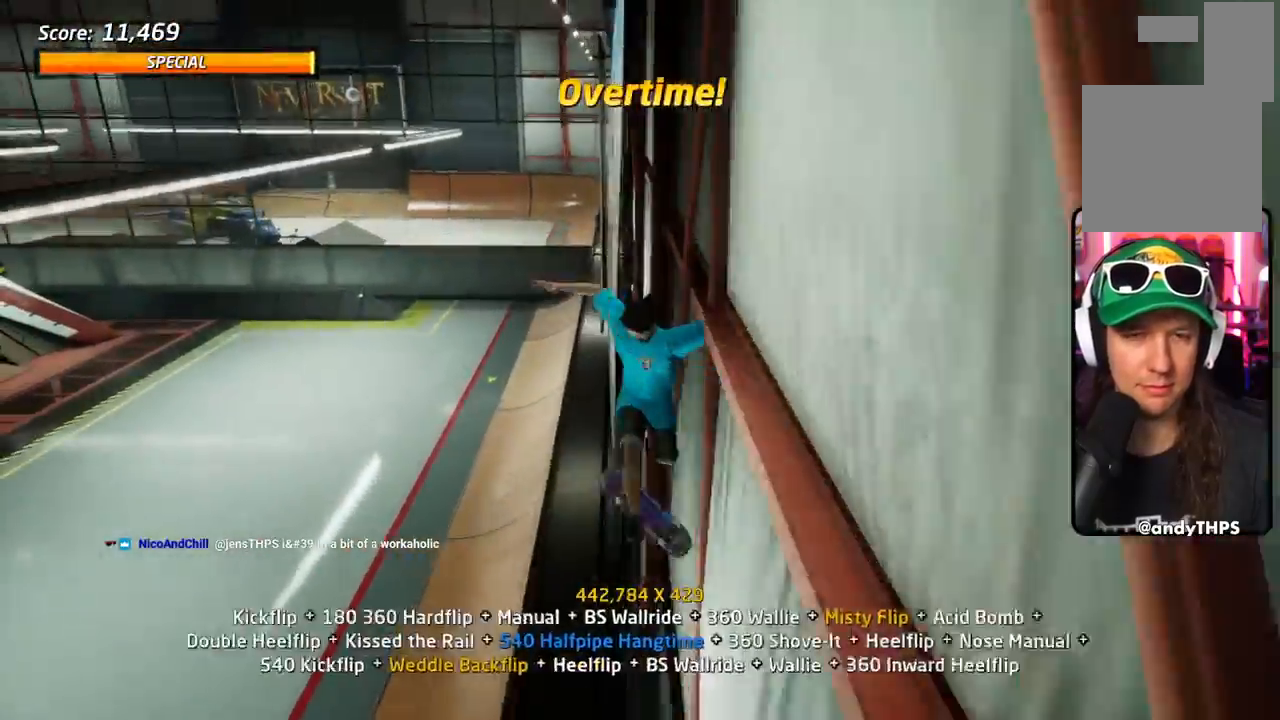
{"buttons": ["L1", "DPAD_UP"], "events": [[67, "SQUARE", "up"], [117, "DPAD_RIGHT", "down"], [200, "SQUARE", "down"], [284, "SQUARE", "up"], [400, "DPAD_RIGHT", "up"], [400, "DPAD_UP", "down"]]}
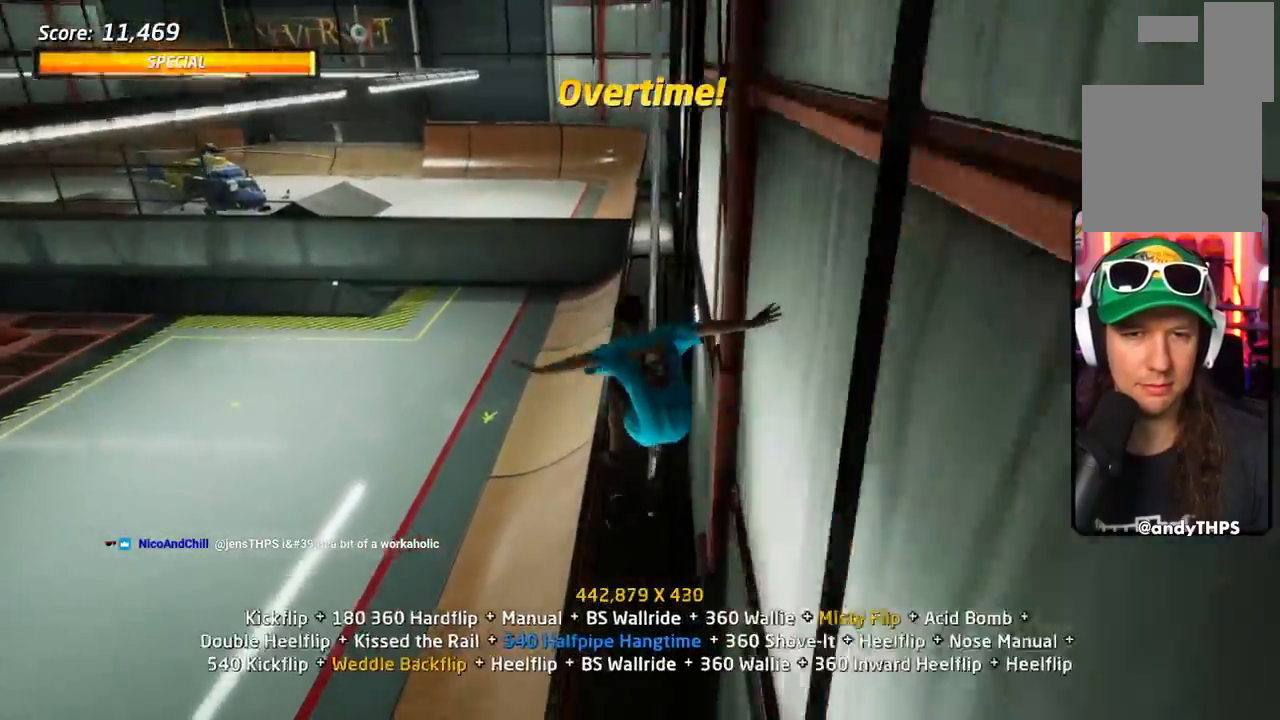
{"buttons": ["L1", "DPAD_DOWN"]}
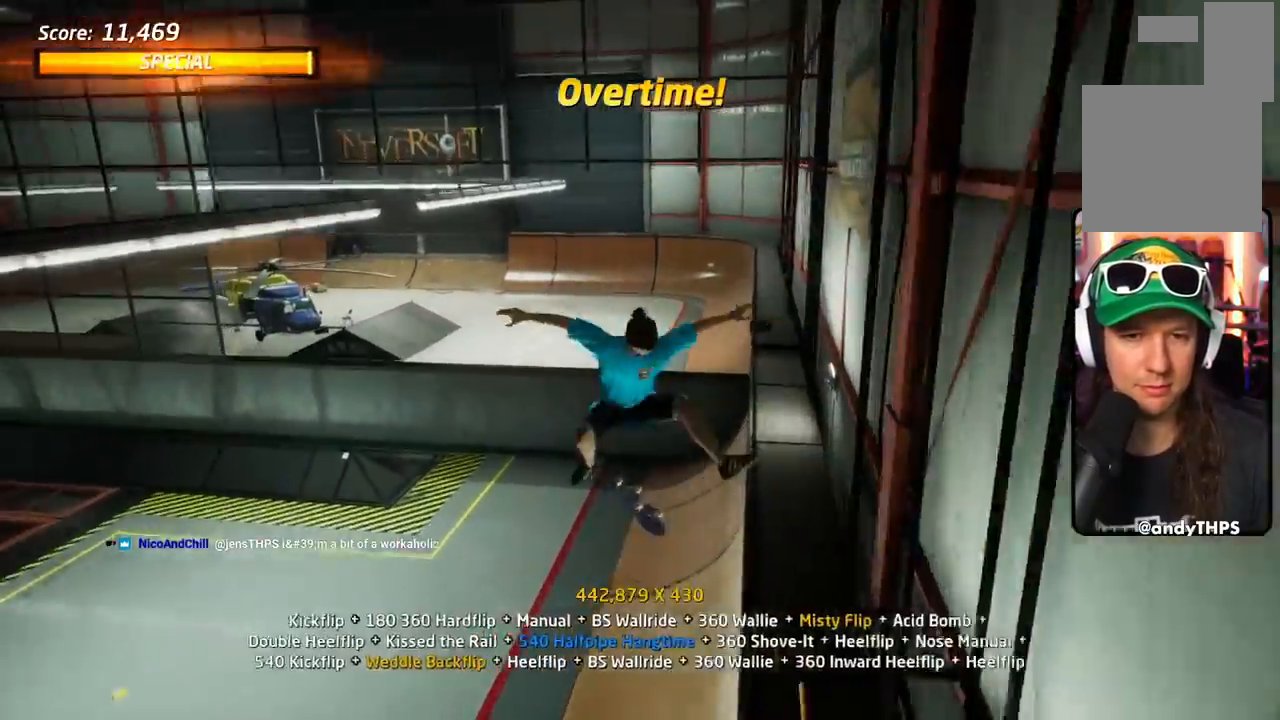
{"buttons": ["CROSS", "L1", "DPAD_DOWN"], "events": [[67, "DPAD_LEFT", "down"], [100, "DPAD_DOWN", "up"], [167, "SQUARE", "down"], [267, "DPAD_DOWN", "down"], [267, "DPAD_LEFT", "up"], [317, "SQUARE", "up"], [367, "CROSS", "down"]]}
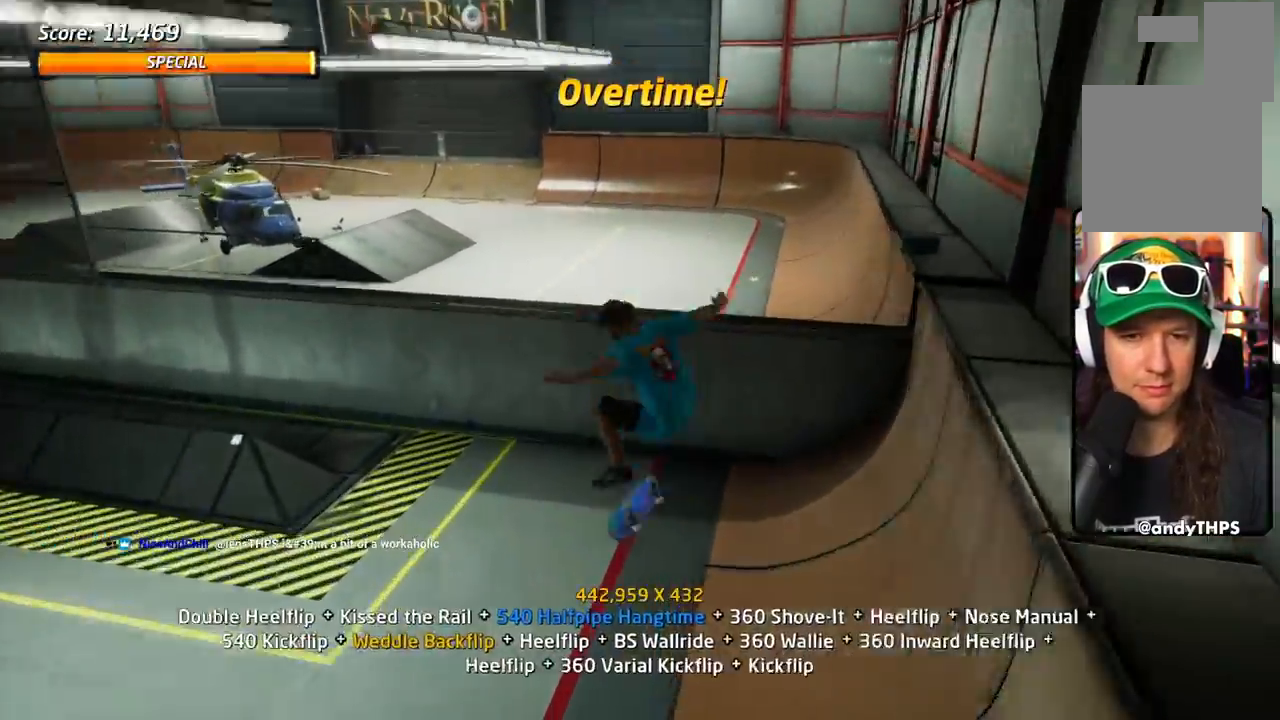
{"buttons": ["CROSS", "DPAD_DOWN", "DPAD_LEFT"], "events": [[51, "DPAD_DOWN", "up"], [51, "L1", "up"], [134, "DPAD_UP", "down"], [384, "DPAD_DOWN", "down"], [384, "DPAD_LEFT", "down"], [384, "DPAD_UP", "up"]]}
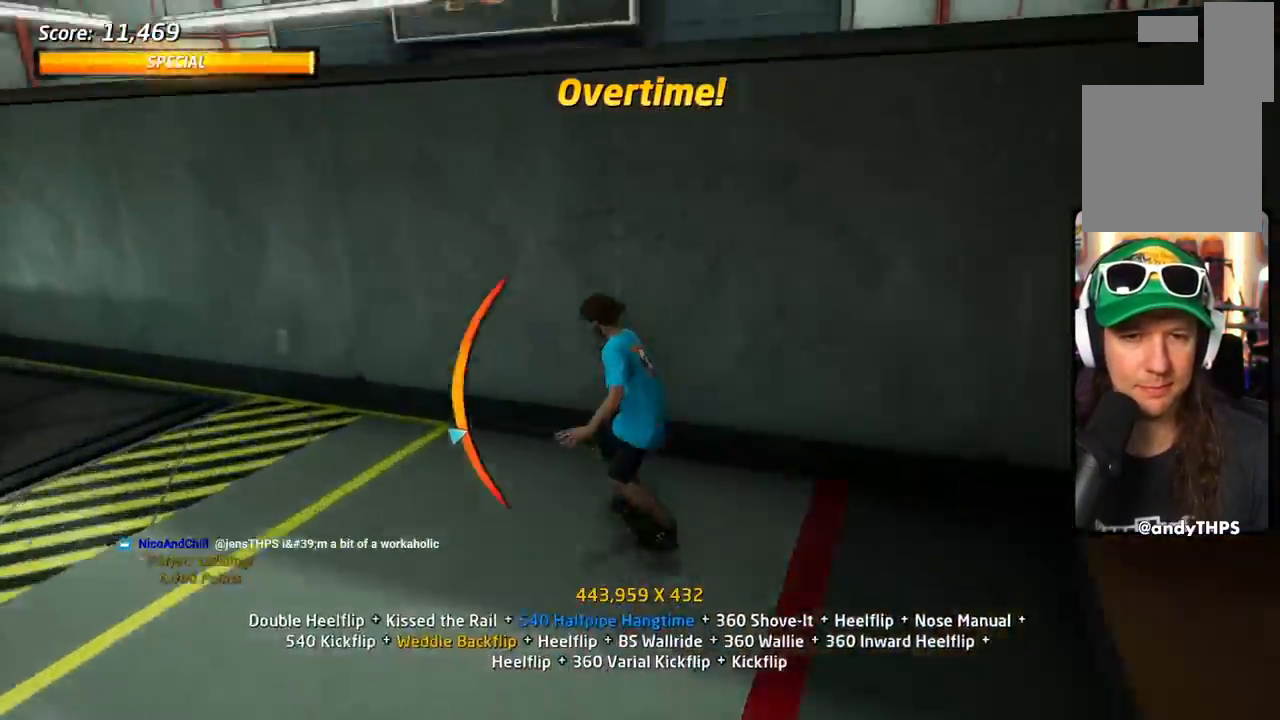
{"buttons": ["R1", "DPAD_DOWN"]}
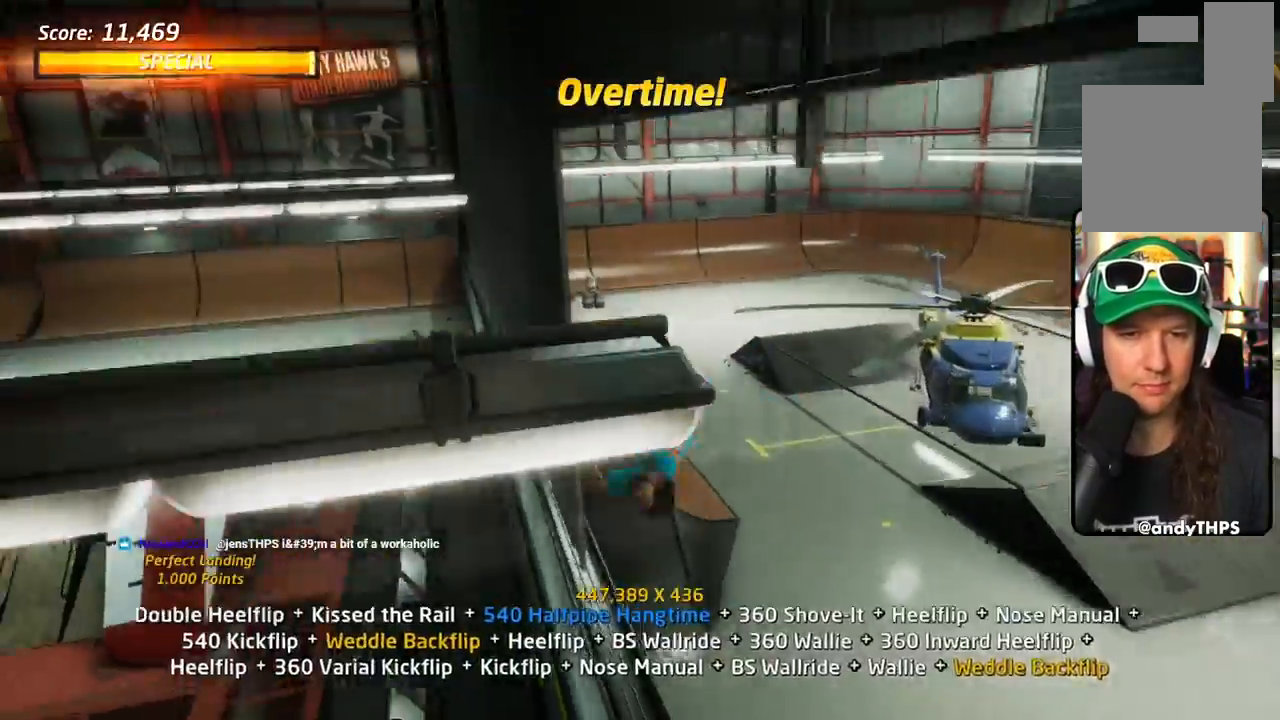
{"buttons": ["SQUARE", "DPAD_RIGHT"], "events": [[117, "DPAD_DOWN", "up"], [117, "DPAD_RIGHT", "down"], [400, "SQUARE", "down"], [500, "R1", "up"]]}
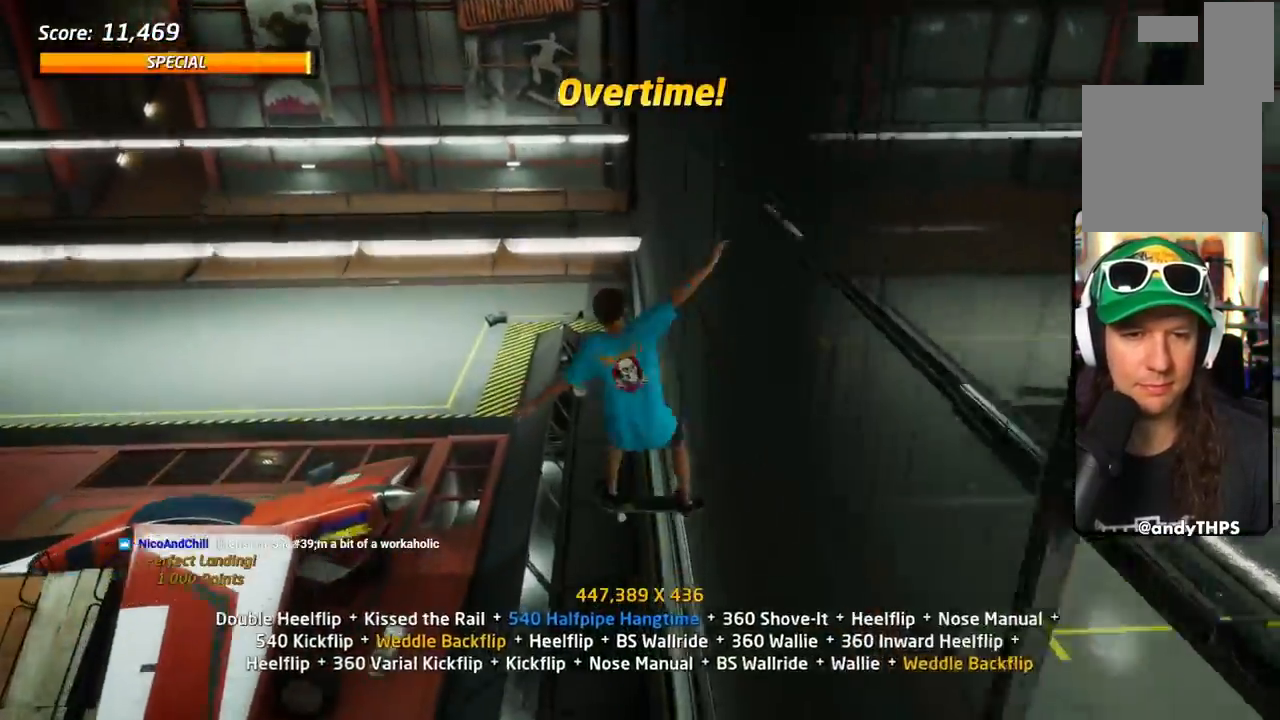
{"buttons": ["CROSS", "DPAD_UP"], "events": [[17, "R1", "down"], [67, "CROSS", "down"], [100, "SQUARE", "up"], [167, "DPAD_RIGHT", "up"], [167, "R1", "up"], [267, "DPAD_DOWN", "down"], [334, "DPAD_DOWN", "up"], [351, "DPAD_DOWN", "down"], [367, "DPAD_DOWN", "up"], [384, "DPAD_UP", "down"]]}
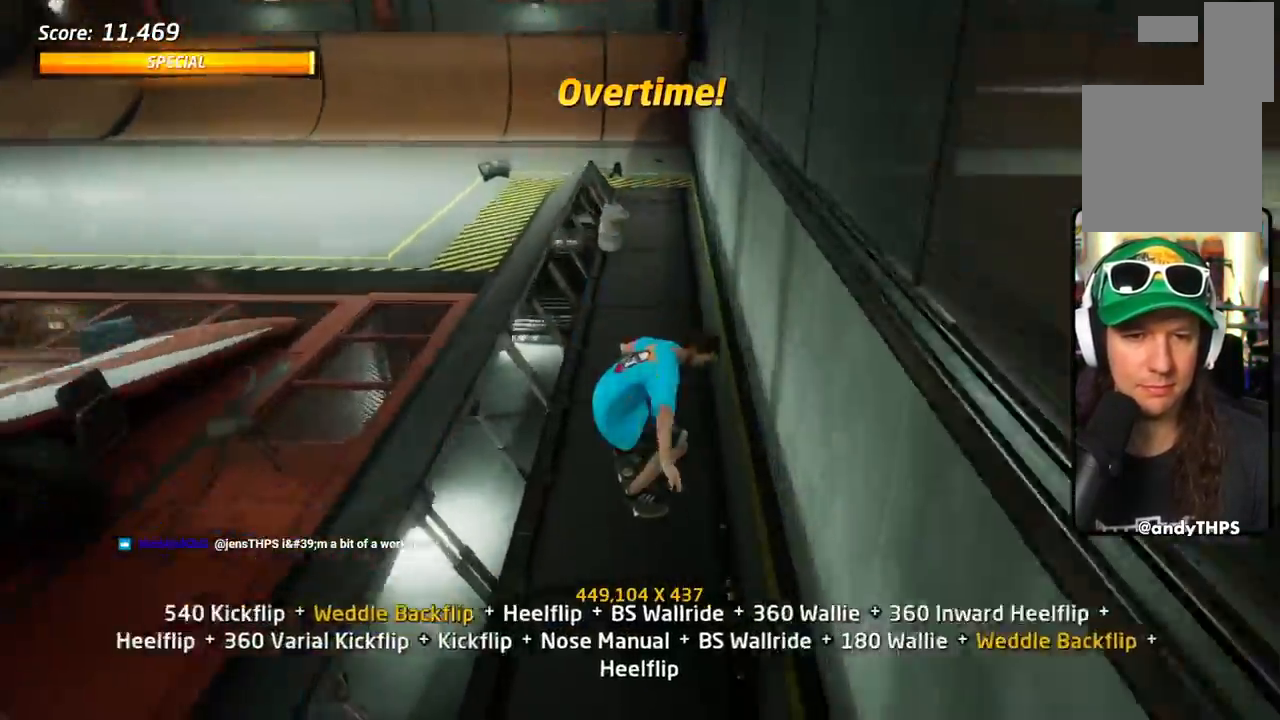
{"buttons": ["CROSS", "L1", "DPAD_UP", "DPAD_LEFT"], "events": [[100, "DPAD_LEFT", "down"], [183, "CROSS", "up"], [183, "TRIANGLE", "down"], [250, "DPAD_LEFT", "up"], [384, "CROSS", "down"], [384, "TRIANGLE", "up"], [400, "DPAD_LEFT", "down"], [467, "L1", "down"]]}
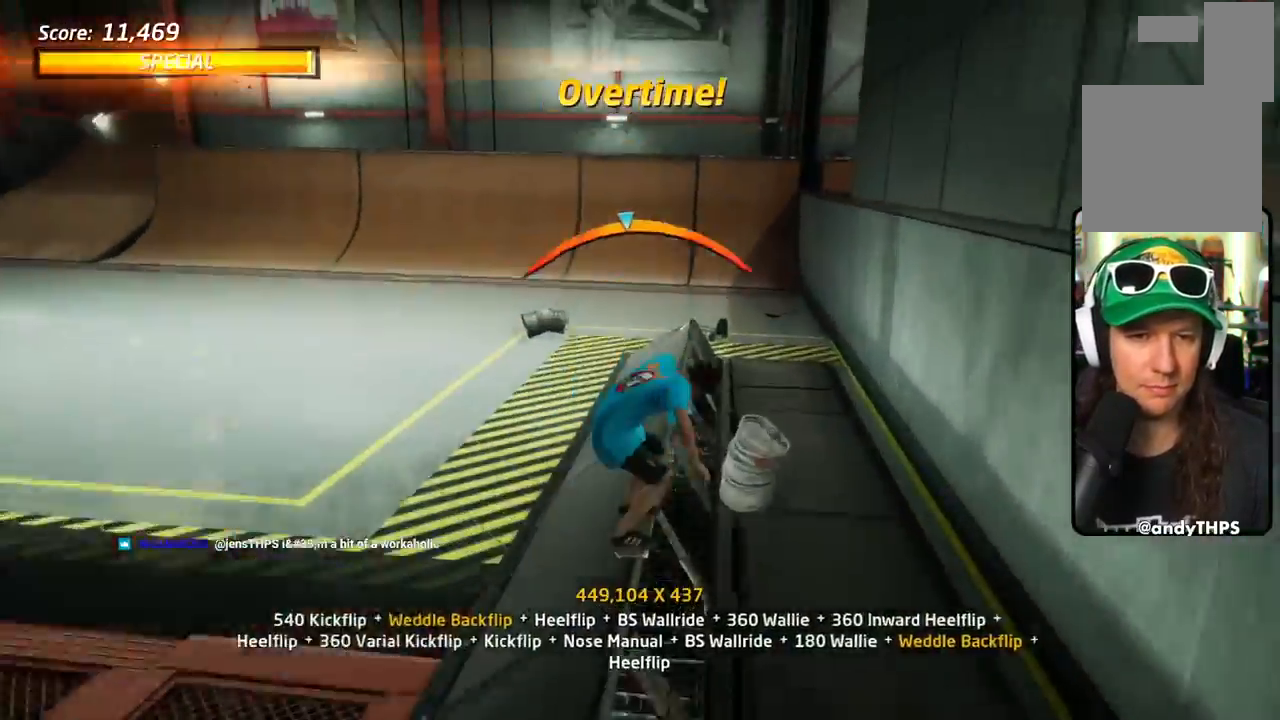
{"buttons": ["CROSS"]}
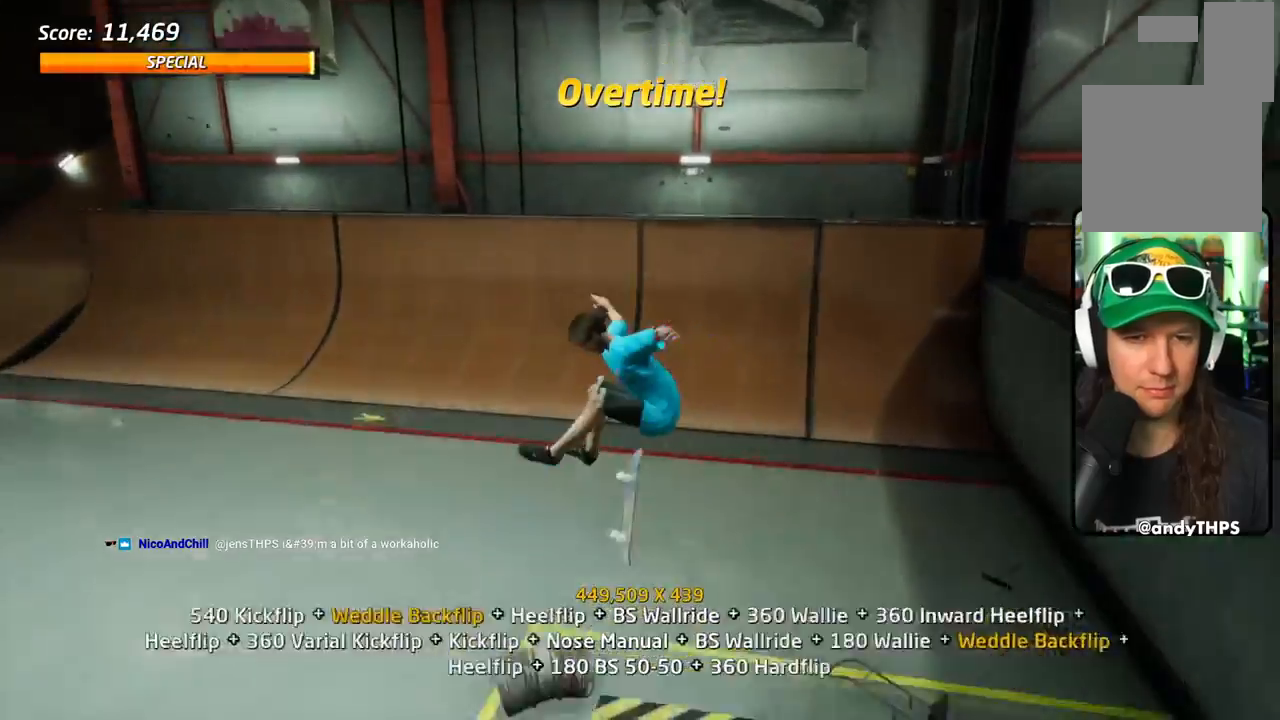
{"buttons": ["CROSS"], "events": [[16, "DPAD_DOWN", "down"], [100, "DPAD_DOWN", "up"], [117, "DPAD_DOWN", "down"], [133, "DPAD_DOWN", "up"], [167, "DPAD_UP", "down"], [417, "DPAD_UP", "up"]]}